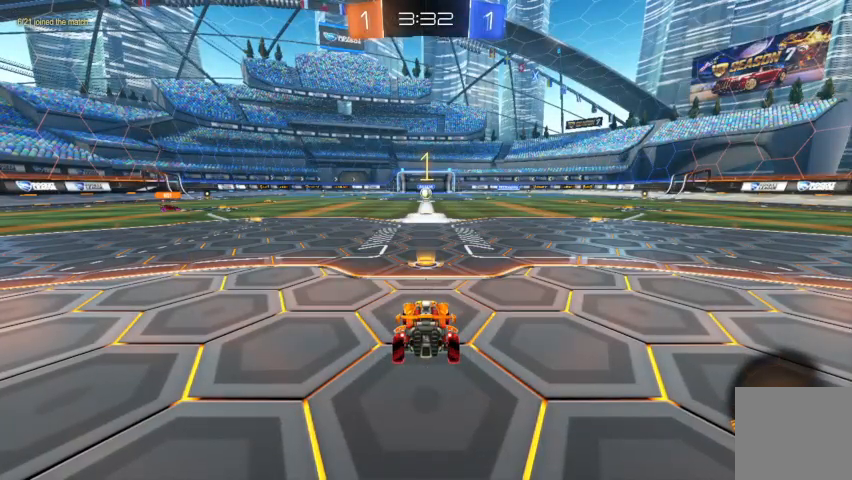
Gameplay with a controller (Xbox layout); each line is a JSON object with the inputs held at the frame after it (dt_ms = milliseconds from this image to that frame). "events" lists button and stick changes between this image and that frame as [ms after this image, input, new state], when the widget could be followed in between.
{"dt_ms": 500, "buttons": ["B", "R2"], "left_stick": "right", "right_stick": "center", "events": [[100, "Y", "up"], [333, "B", "down"], [367, "left_stick", "right"]]}
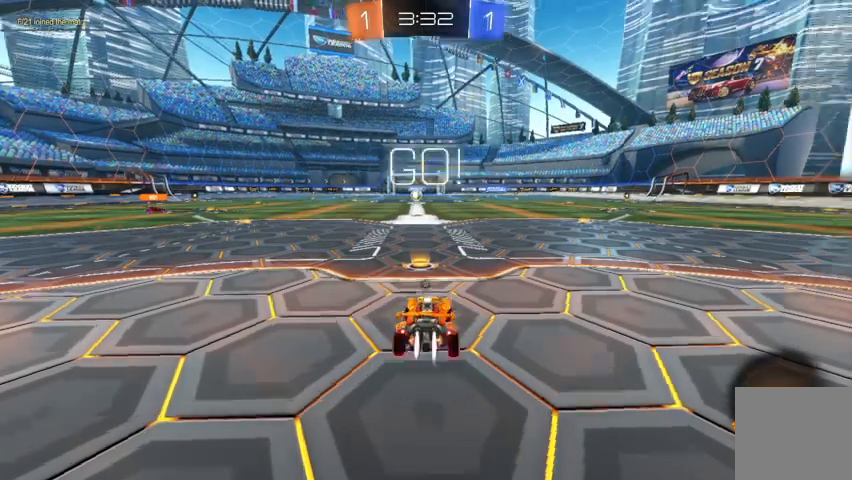
{"dt_ms": 500, "buttons": ["B", "R2"], "left_stick": "center", "right_stick": "center", "events": [[500, "left_stick", "center"]]}
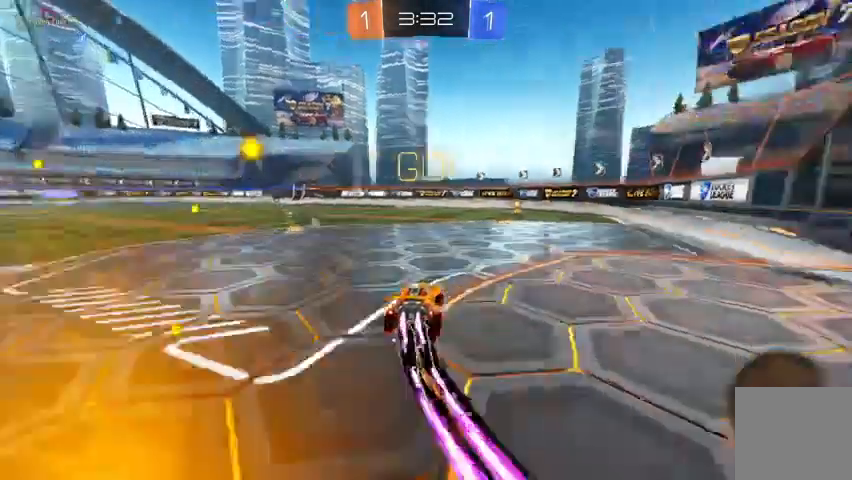
{"dt_ms": 1000, "buttons": ["R2"], "left_stick": "center", "right_stick": "center"}
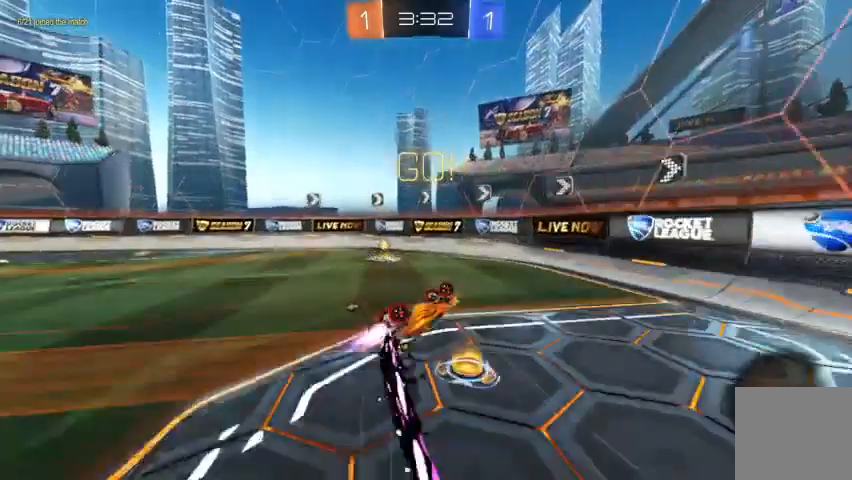
{"dt_ms": 500, "buttons": ["R2"], "left_stick": "right", "right_stick": "center", "events": [[67, "R2", "up"], [167, "Y", "down"], [167, "left_stick", "right"], [233, "Y", "up"], [500, "R2", "down"]]}
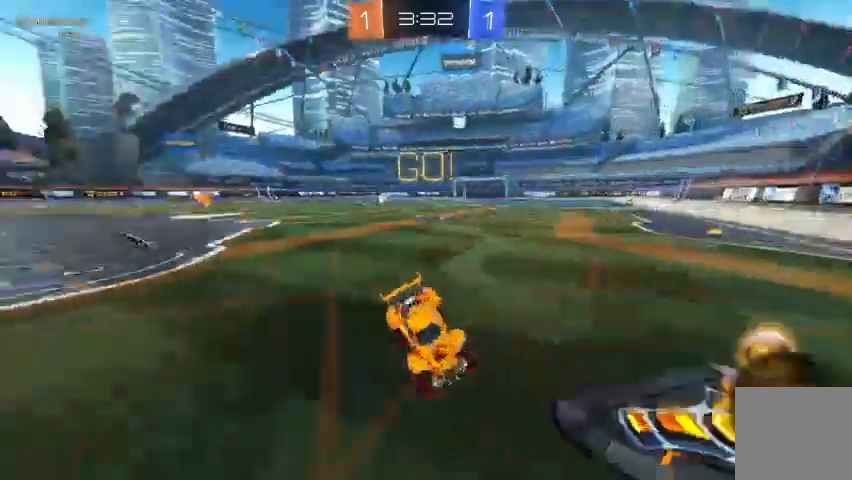
{"dt_ms": 500, "buttons": ["B", "R2"], "left_stick": "right", "right_stick": "center", "events": [[500, "B", "down"]]}
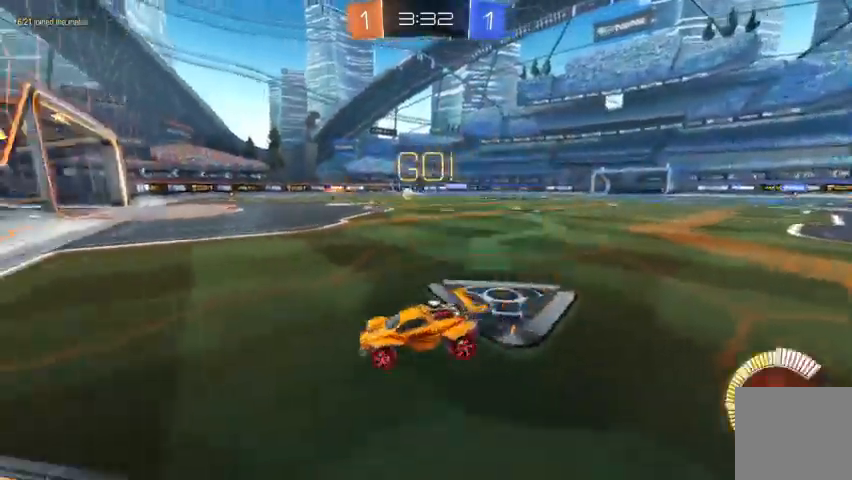
{"dt_ms": 500, "buttons": ["R2"], "left_stick": "right", "right_stick": "center", "events": [[133, "left_stick", "center"], [333, "B", "up"], [433, "left_stick", "right"]]}
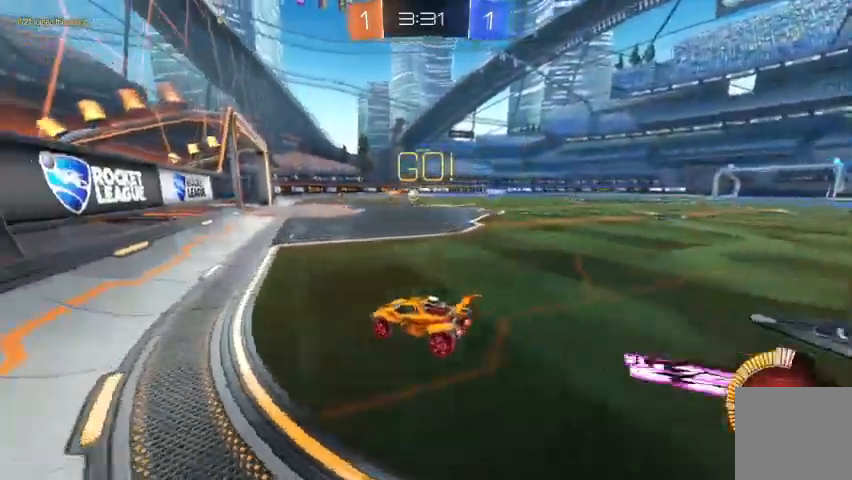
{"dt_ms": 500, "buttons": ["R2"], "left_stick": "center", "right_stick": "center", "events": [[200, "left_stick", "center"]]}
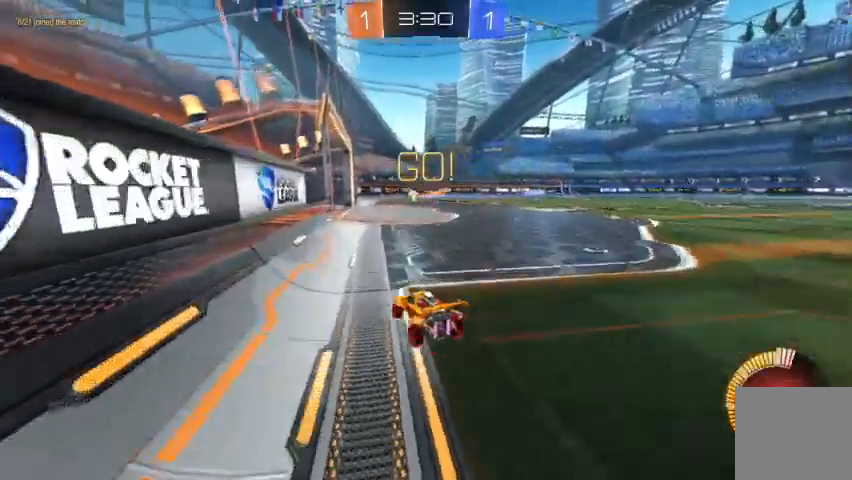
{"dt_ms": 500, "buttons": [], "left_stick": "center", "right_stick": "center", "events": [[167, "R2", "up"], [167, "left_stick", "right"], [433, "left_stick", "center"]]}
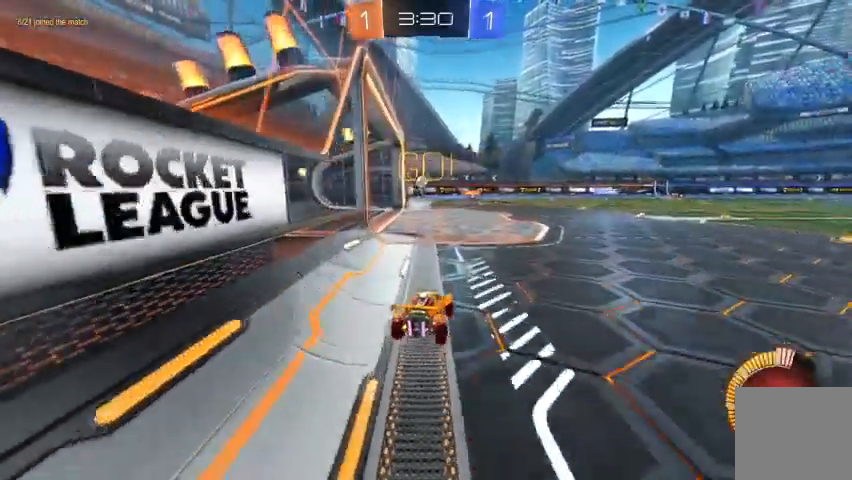
{"dt_ms": 500, "buttons": [], "left_stick": "center", "right_stick": "center", "events": []}
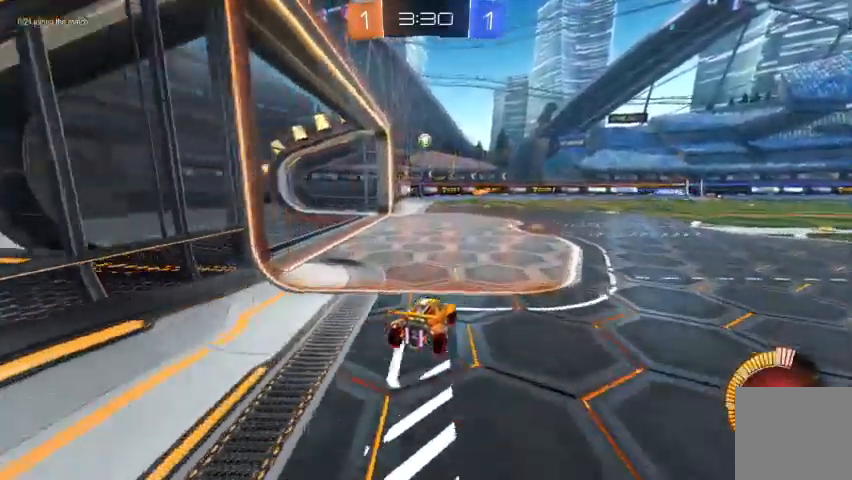
{"dt_ms": 500, "buttons": [], "left_stick": "center", "right_stick": "center", "events": []}
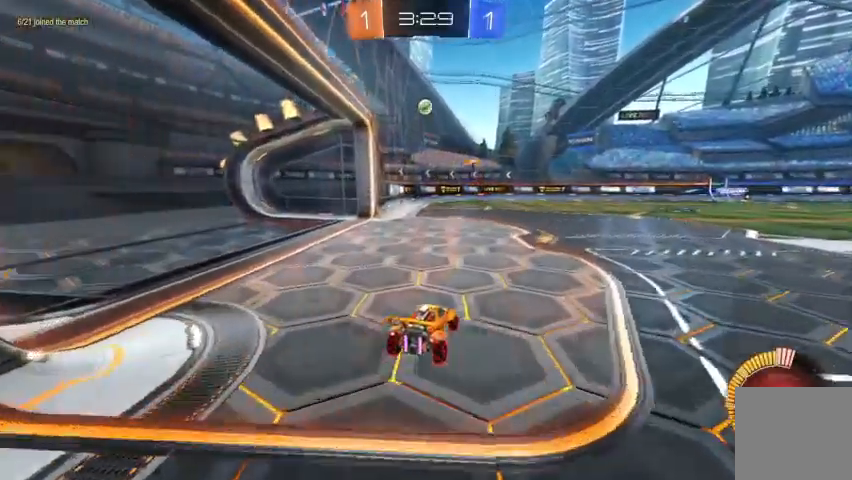
{"dt_ms": 500, "buttons": [], "left_stick": "center", "right_stick": "center", "events": []}
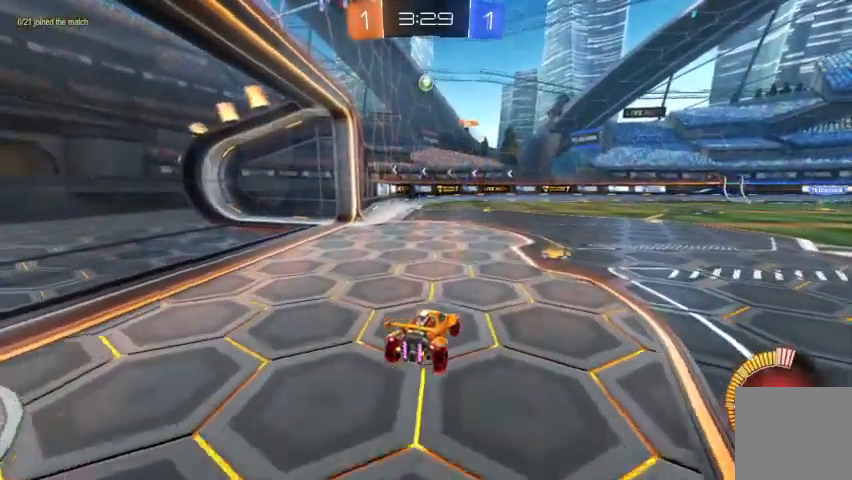
{"dt_ms": 500, "buttons": [], "left_stick": "center", "right_stick": "center", "events": []}
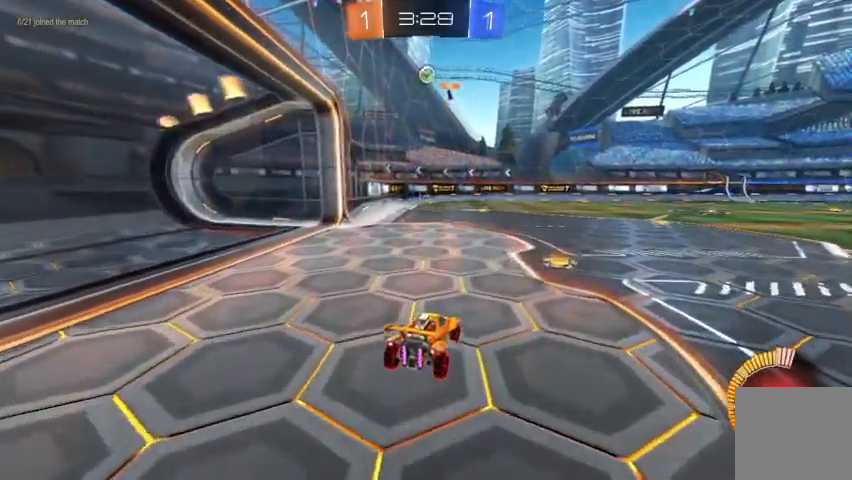
{"dt_ms": 500, "buttons": ["R2"], "left_stick": "up-left", "right_stick": "center", "events": [[400, "R2", "down"], [500, "left_stick", "up-left"]]}
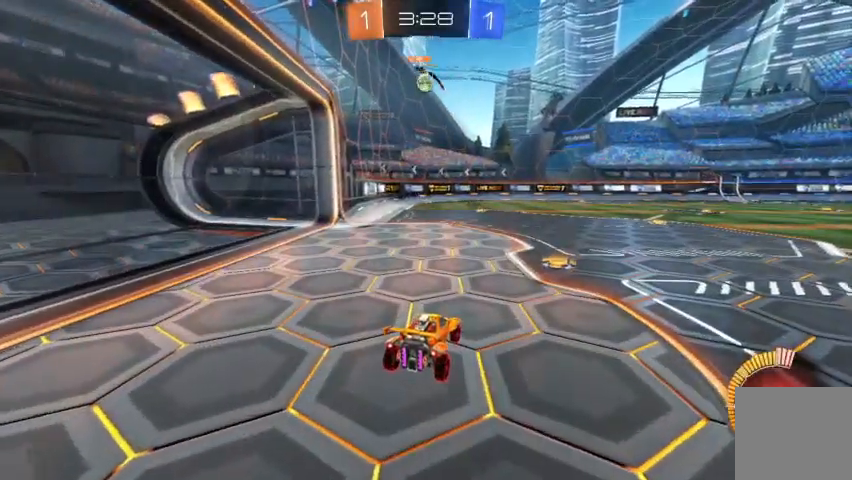
{"dt_ms": 500, "buttons": [], "left_stick": "center", "right_stick": "center", "events": [[167, "left_stick", "center"], [300, "left_stick", "up-left"], [400, "R2", "up"], [433, "left_stick", "center"]]}
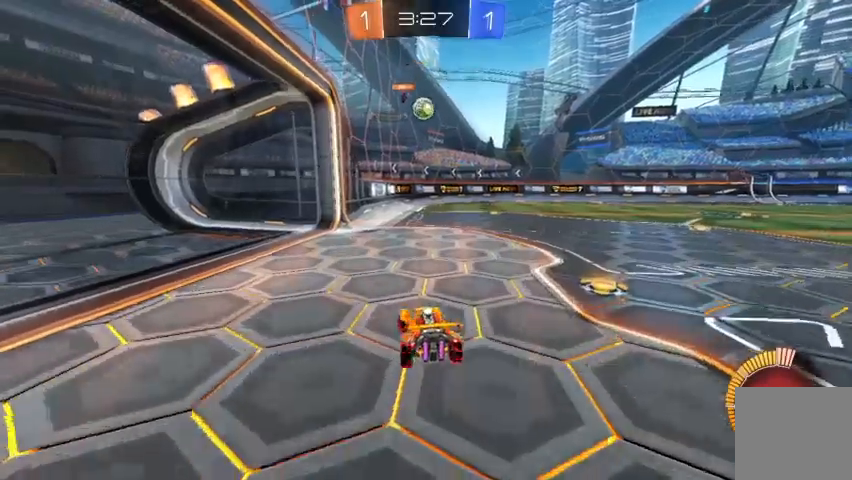
{"dt_ms": 500, "buttons": [], "left_stick": "center", "right_stick": "center", "events": [[133, "L2", "down"], [333, "L2", "up"]]}
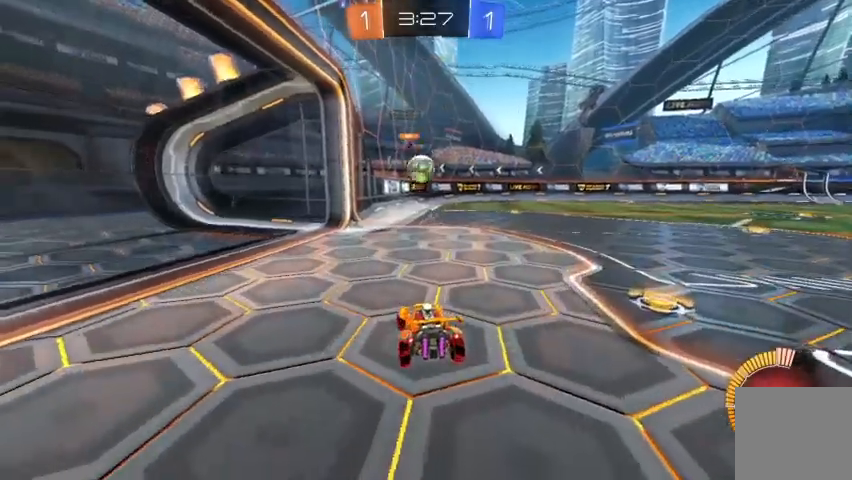
{"dt_ms": 500, "buttons": ["R2"], "left_stick": "up-left", "right_stick": "center", "events": [[33, "R2", "down"], [33, "left_stick", "up-left"], [233, "R2", "up"], [300, "R2", "down"]]}
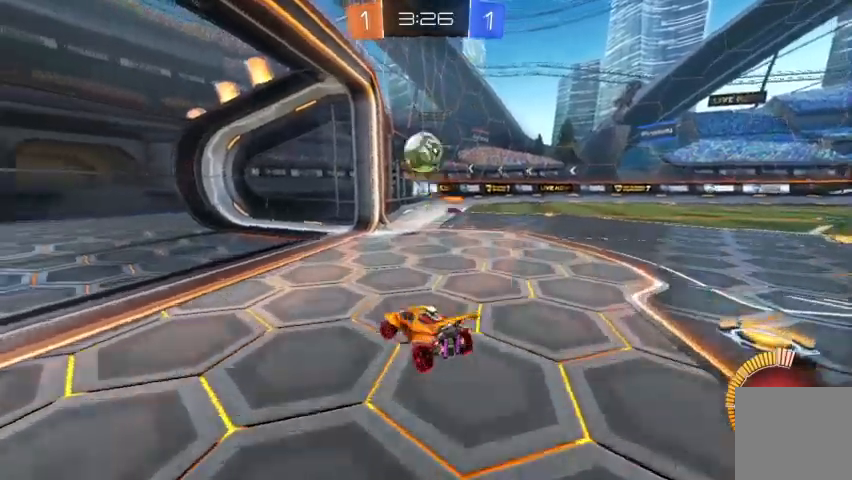
{"dt_ms": 500, "buttons": ["X"], "left_stick": "up-left", "right_stick": "center", "events": [[400, "R2", "up"], [500, "X", "down"]]}
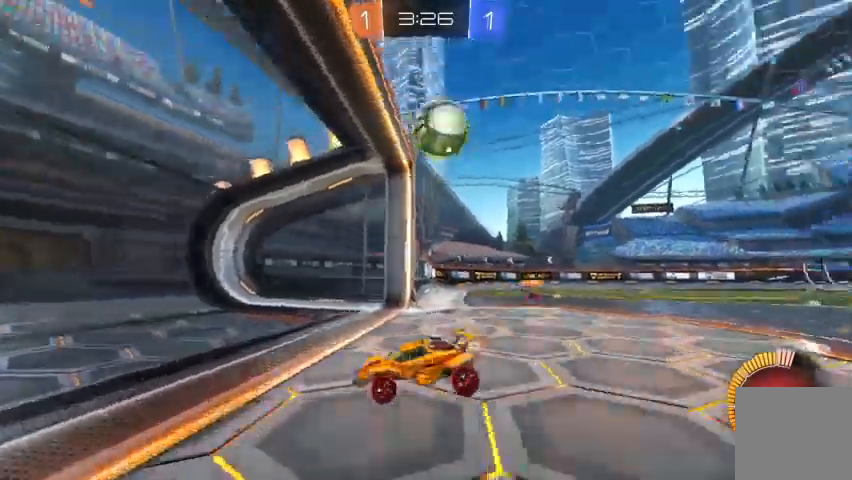
{"dt_ms": 1000, "buttons": [], "left_stick": "up-left", "right_stick": "center"}
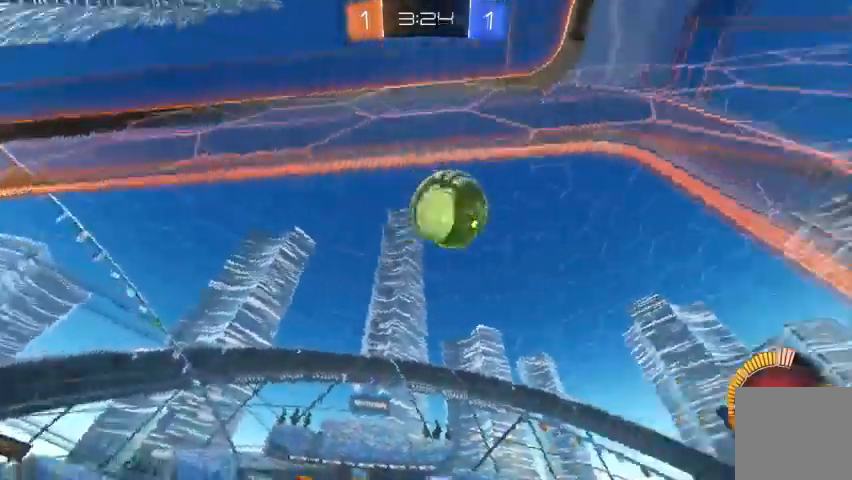
{"dt_ms": 500, "buttons": [], "left_stick": "center", "right_stick": "center", "events": [[267, "left_stick", "center"]]}
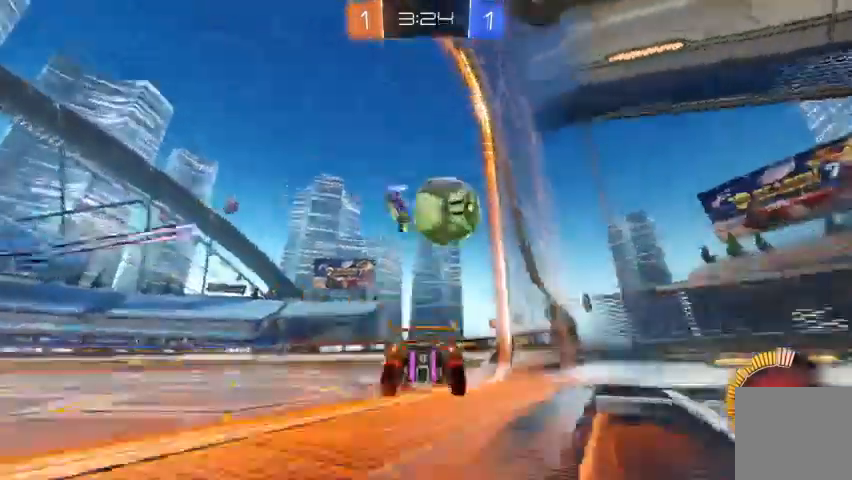
{"dt_ms": 500, "buttons": ["R2"], "left_stick": "up-left", "right_stick": "center", "events": [[467, "R2", "down"], [467, "left_stick", "up-left"]]}
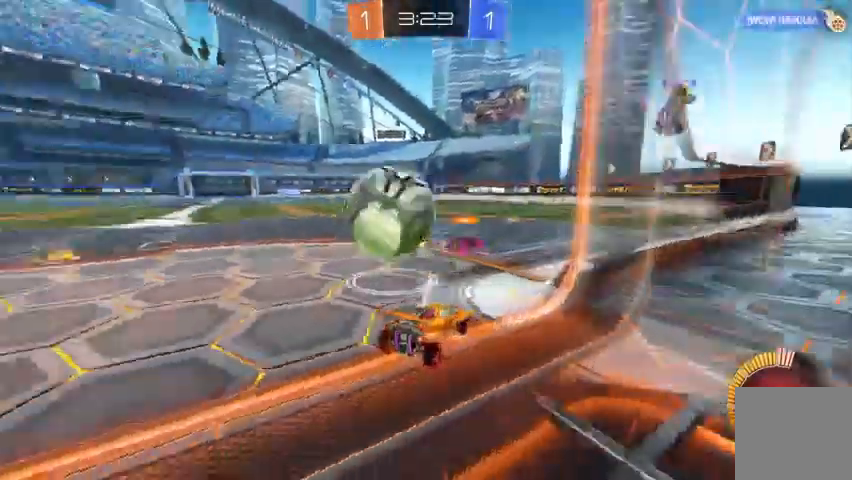
{"dt_ms": 500, "buttons": ["R2"], "left_stick": "up-left", "right_stick": "center", "events": []}
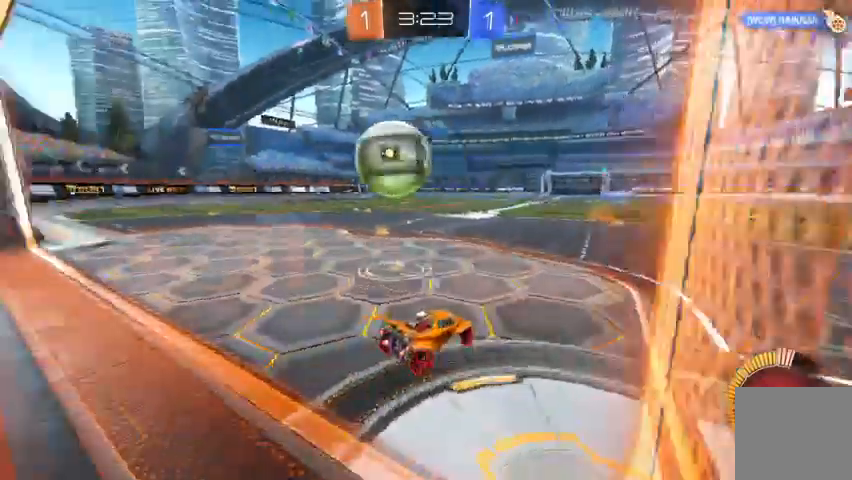
{"dt_ms": 1000, "buttons": ["B", "R2"], "left_stick": "center", "right_stick": "center"}
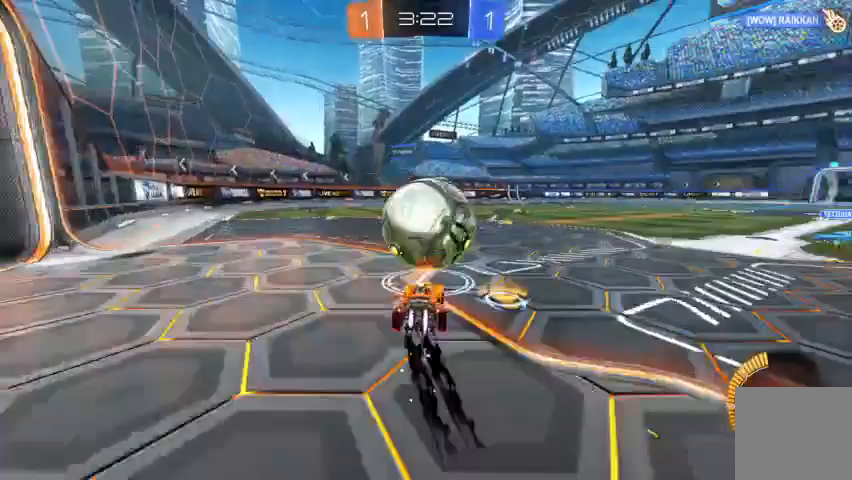
{"dt_ms": 500, "buttons": ["B", "R2"], "left_stick": "up-left", "right_stick": "center", "events": [[167, "left_stick", "up-left"], [267, "B", "up"], [433, "B", "down"]]}
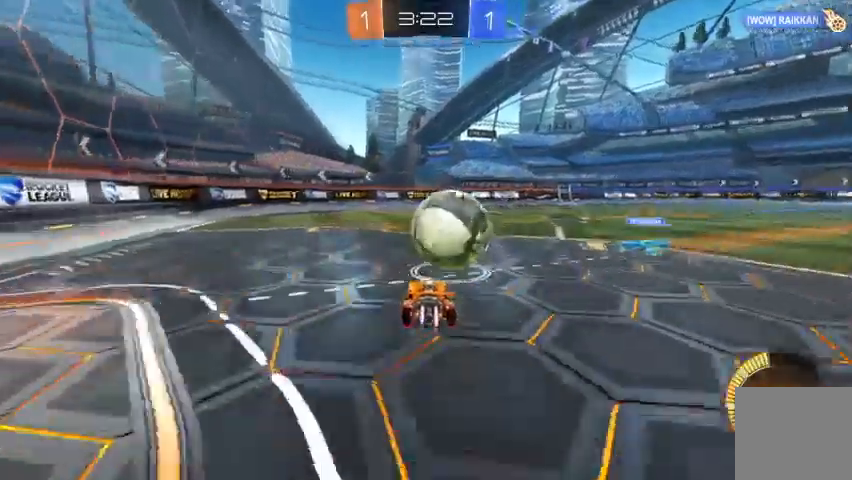
{"dt_ms": 500, "buttons": [], "left_stick": "center", "right_stick": "center", "events": [[67, "B", "up"], [100, "left_stick", "right"], [167, "A", "down"], [167, "left_stick", "up-right"], [200, "A", "up"], [267, "A", "down"], [367, "A", "up"], [467, "R2", "up"], [500, "left_stick", "center"]]}